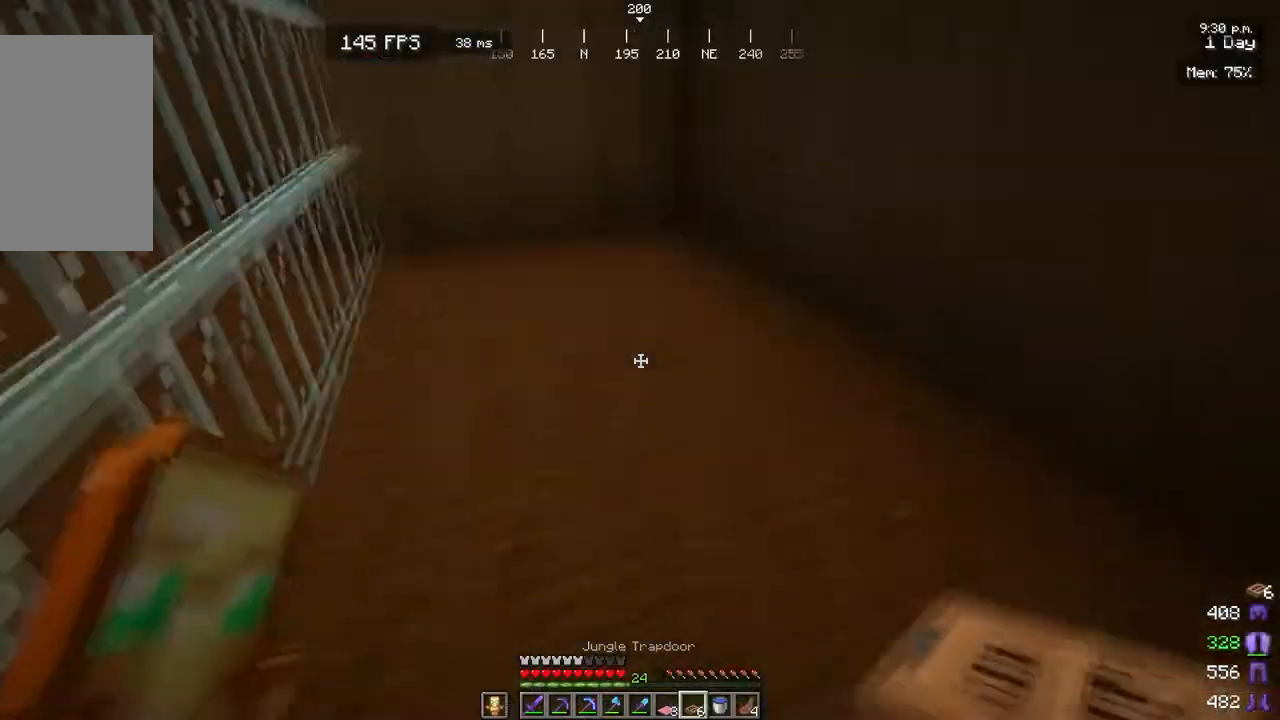
Gameplay with keyboard and mouse; each line is a JSON object with the keys and mouse buttons held at the frame after it. "events" lists presses ("down") and releases ("up") of "a", "d", "s", "w", "mouse_left" and "mouse_right" between this image and that frame as [ms after this image, input, new state], when the widget could be followed in between. "mouse_left", "mouse_right" = the "left", "right" buttons of the "mouse" list. No other keys are recorded. Fast repeated clicks can show as one long hold. Mouse movement is not recorded.
{"keys": [], "mouse": ["right"], "events": [[17, "a", "down"], [83, "w", "up"], [183, "a", "up"], [283, "d", "down"], [383, "d", "up"], [500, "mouse_right", "down"]]}
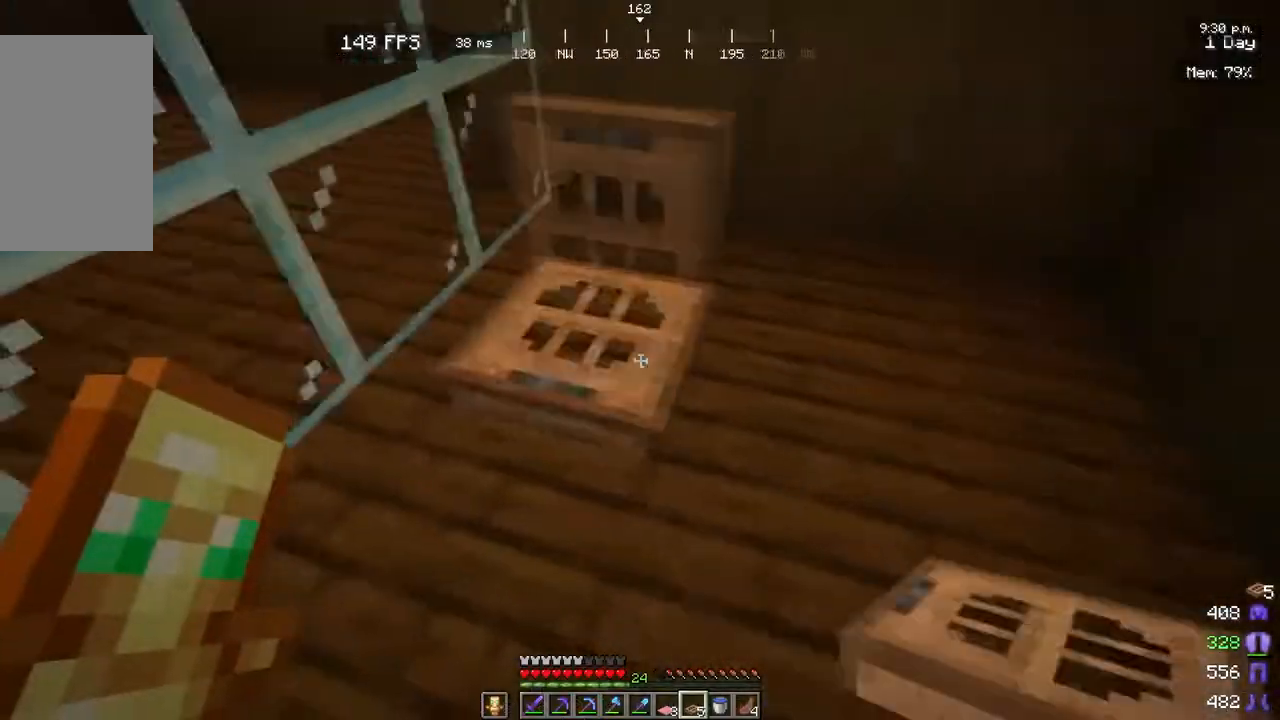
{"keys": ["d"], "mouse": [], "events": [[17, "mouse_right", "up"], [100, "mouse_left", "down"], [383, "mouse_left", "up"], [383, "w", "down"], [467, "w", "up"], [500, "d", "down"]]}
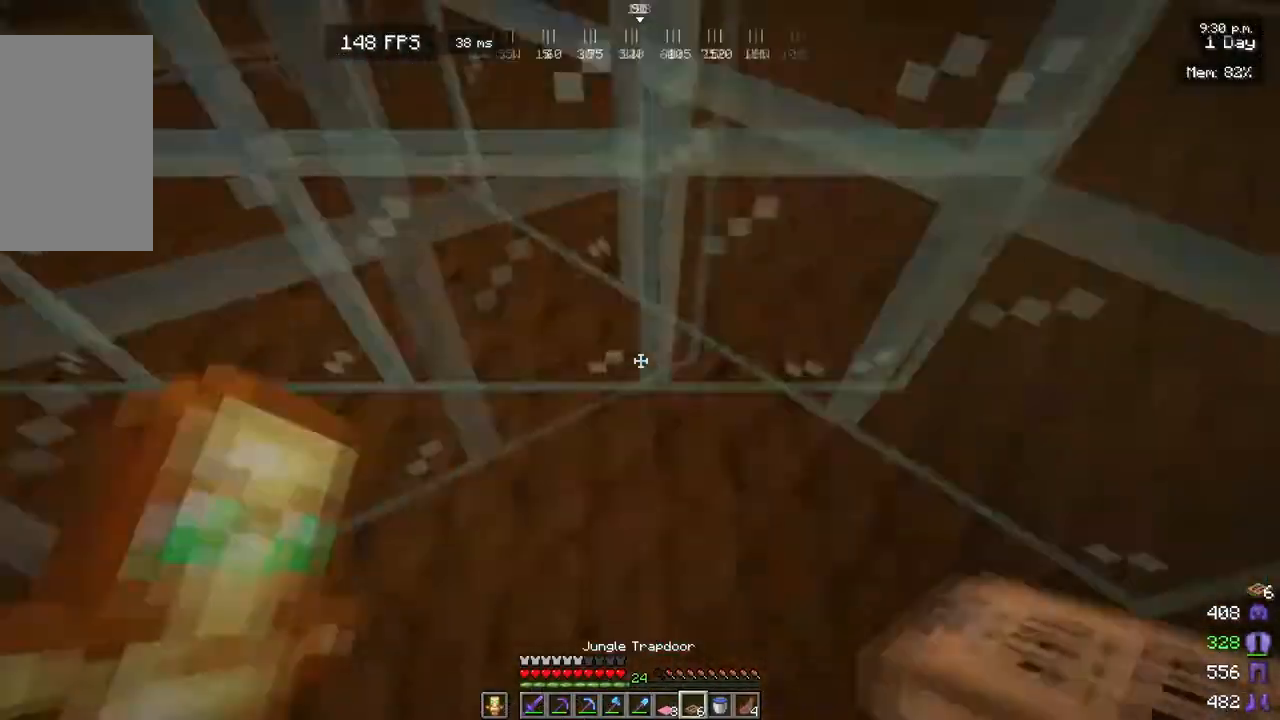
{"keys": [], "mouse": [], "events": [[33, "d", "up"], [67, "a", "down"], [100, "a", "up"], [217, "mouse_right", "down"], [283, "a", "down"], [283, "mouse_right", "up"], [300, "w", "down"], [317, "a", "up"], [367, "a", "down"], [417, "w", "up"], [450, "a", "up"], [483, "mouse_right", "down"], [500, "mouse_right", "up"]]}
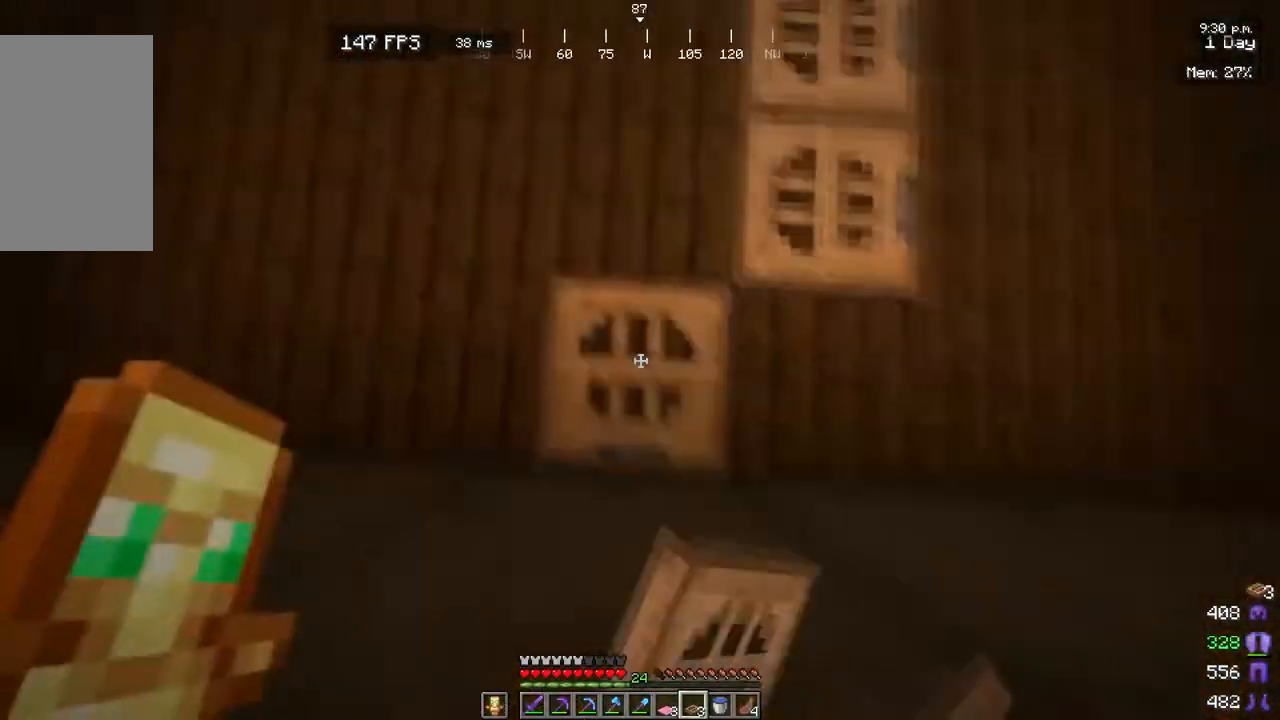
{"keys": [], "mouse": ["right"], "events": [[17, "a", "down"], [67, "a", "up"], [100, "mouse_right", "down"], [133, "a", "down"], [133, "mouse_right", "up"], [150, "w", "down"], [183, "w", "up"], [217, "s", "down"], [233, "a", "up"], [250, "s", "up"], [300, "mouse_right", "down"], [300, "w", "down"], [317, "mouse_right", "up"], [350, "a", "down"], [367, "w", "up"], [383, "s", "down"], [400, "a", "up"], [433, "mouse_right", "down"], [433, "s", "up"], [467, "mouse_right", "up"], [500, "mouse_right", "down"]]}
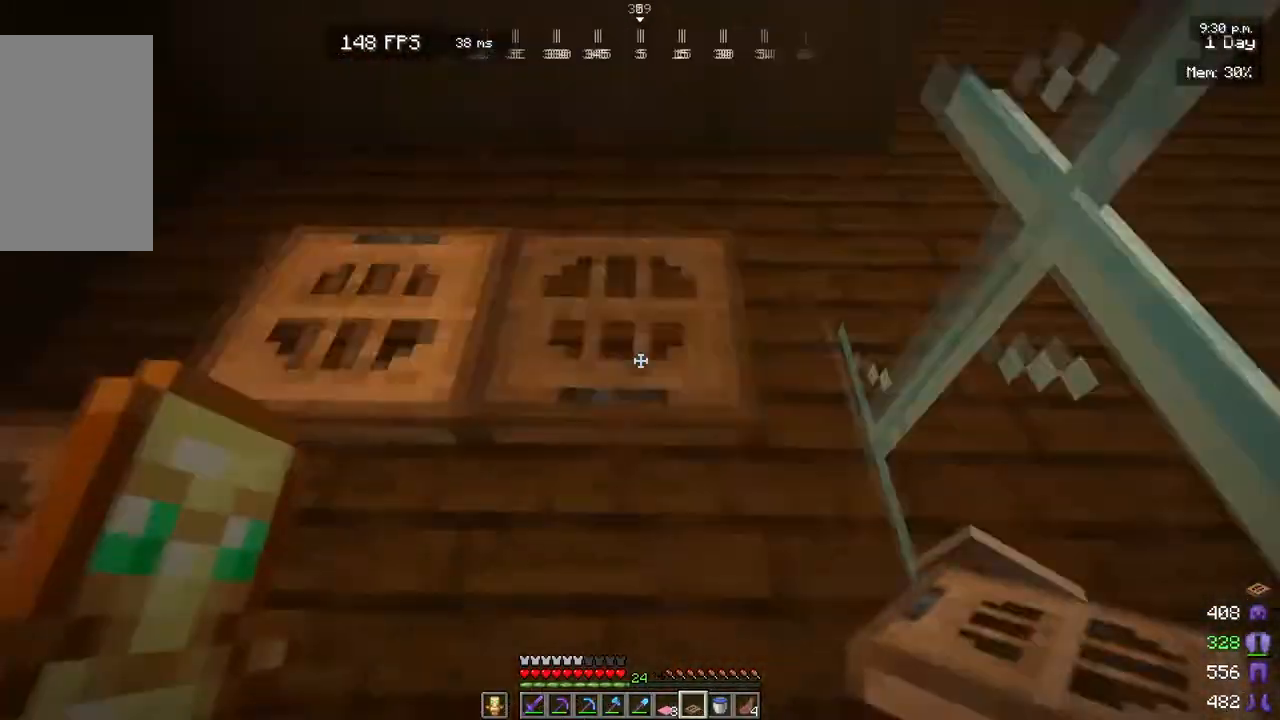
{"keys": [], "mouse": [], "events": [[33, "mouse_left", "down"], [33, "mouse_right", "up"], [183, "mouse_left", "up"], [267, "mouse_right", "down"], [300, "mouse_left", "down"], [300, "mouse_right", "up"], [367, "mouse_left", "up"]]}
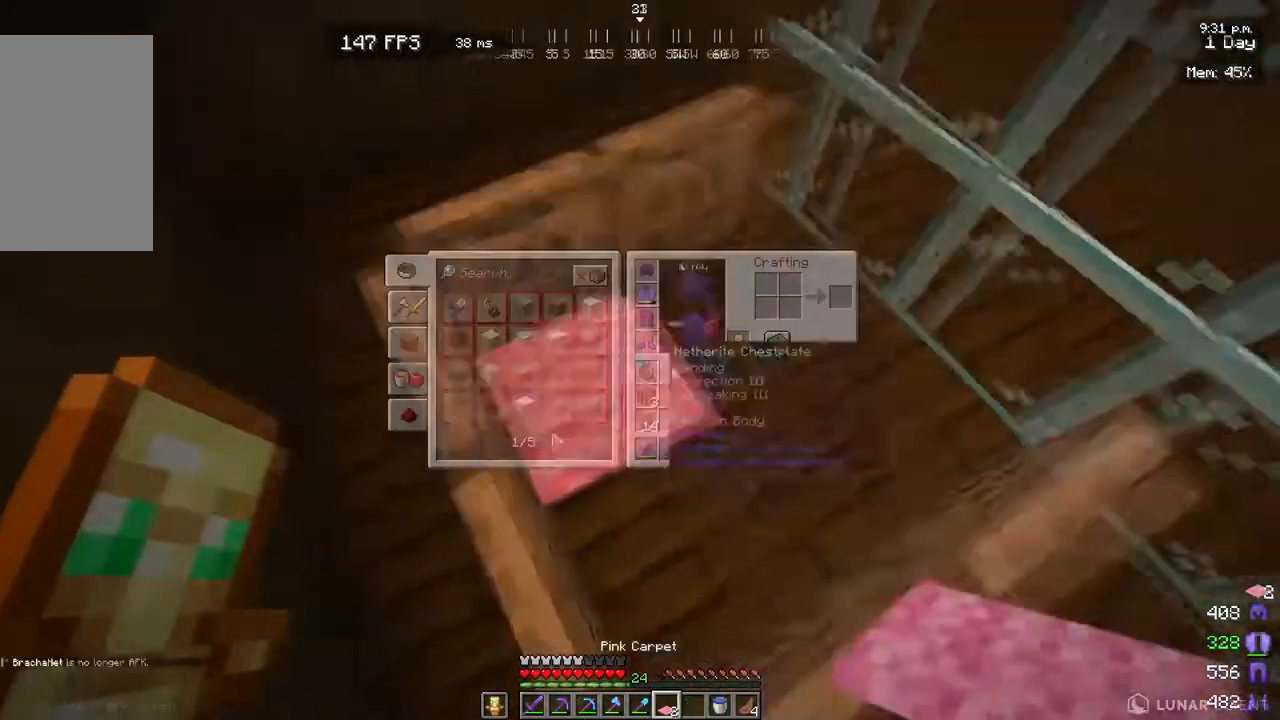
{"keys": [], "mouse": [], "events": [[217, "mouse_right", "down"], [250, "mouse_right", "up"]]}
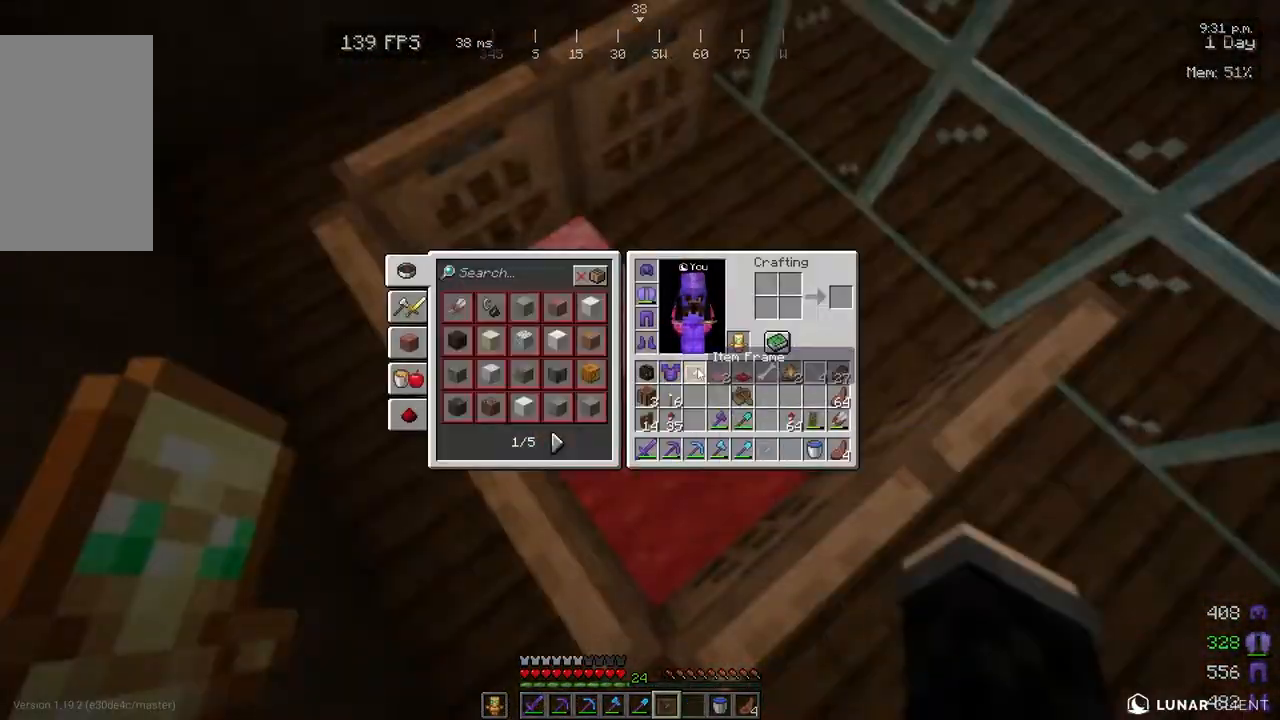
{"keys": [], "mouse": [], "events": [[283, "w", "down"], [333, "d", "down"], [367, "w", "up"], [417, "d", "up"]]}
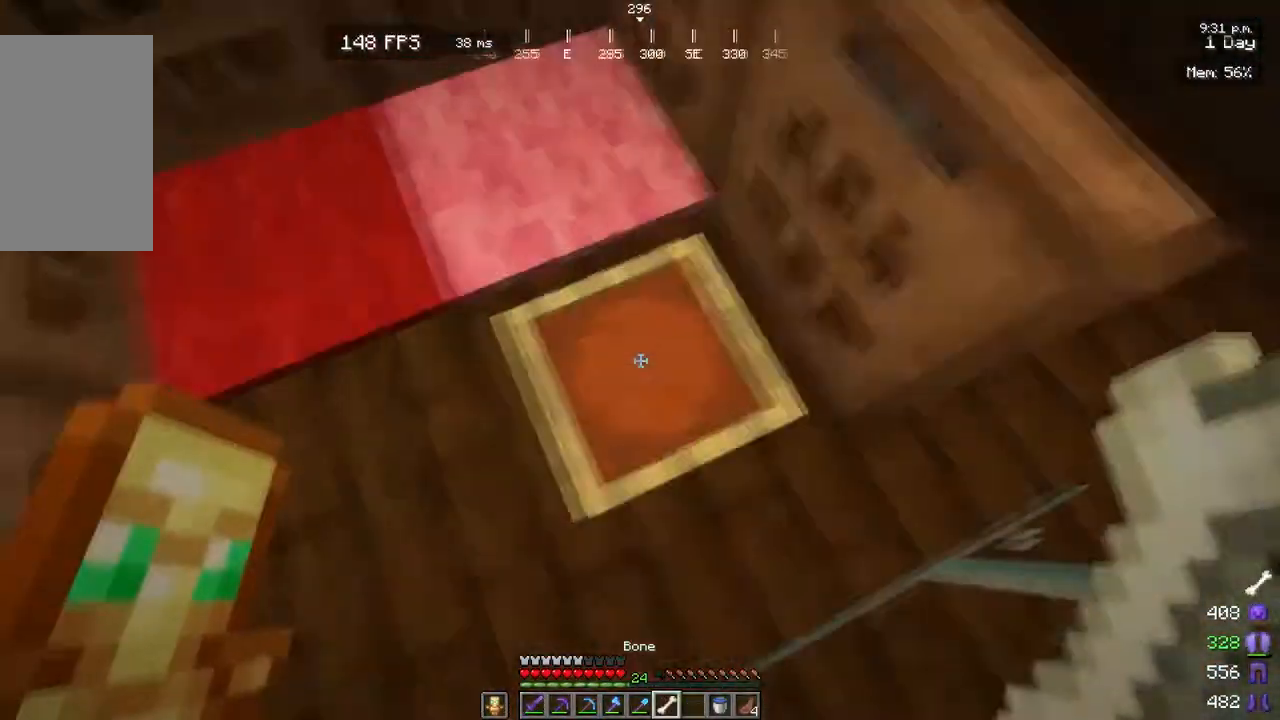
{"keys": [], "mouse": [], "events": [[17, "mouse_right", "down"], [33, "mouse_right", "up"], [83, "mouse_right", "down"], [183, "mouse_right", "up"], [217, "mouse_right", "down"], [250, "mouse_right", "up"], [300, "a", "down"], [367, "w", "down"], [383, "a", "up"], [400, "w", "up"], [450, "d", "down"], [483, "d", "up"]]}
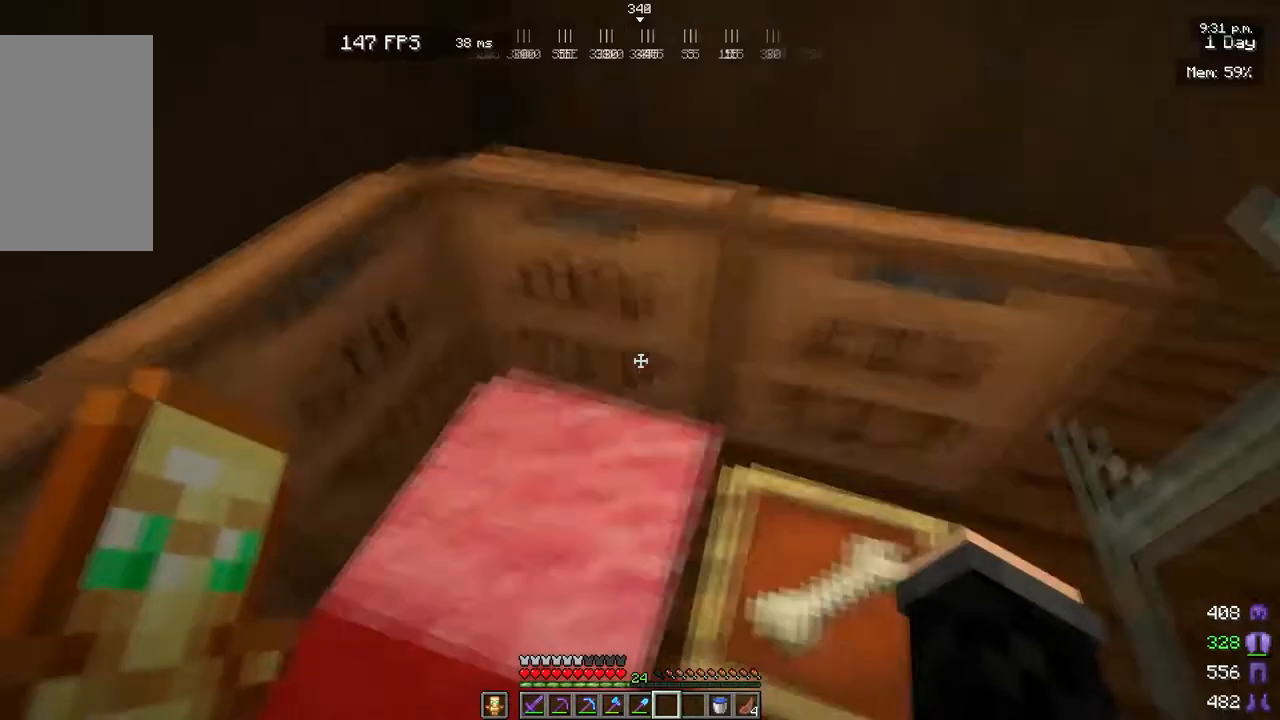
{"keys": [], "mouse": [], "events": [[17, "w", "down"], [100, "a", "down"], [117, "w", "up"], [267, "s", "down"], [283, "a", "up"], [333, "a", "down"], [350, "s", "up"], [367, "a", "up"], [383, "w", "down"], [400, "d", "down"], [467, "w", "up"], [483, "d", "up"]]}
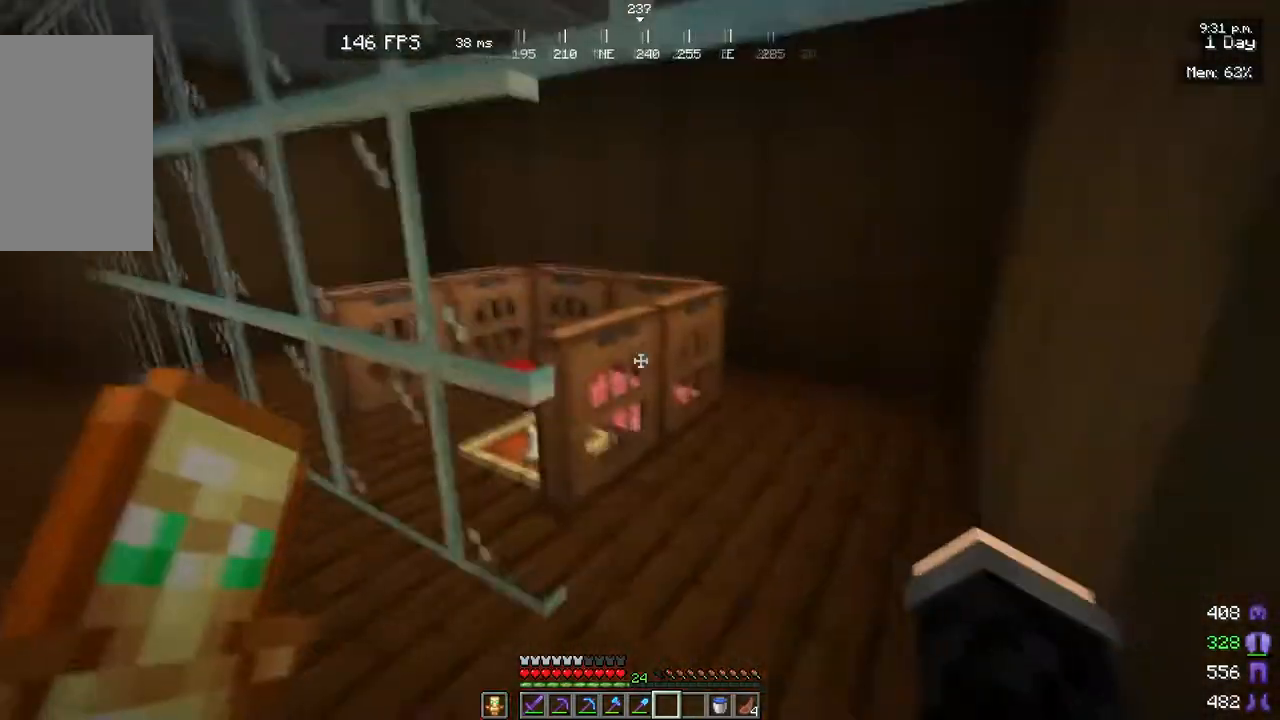
{"keys": [], "mouse": [], "events": [[133, "mouse_right", "down"], [167, "mouse_right", "up"], [183, "w", "down"], [317, "w", "up"]]}
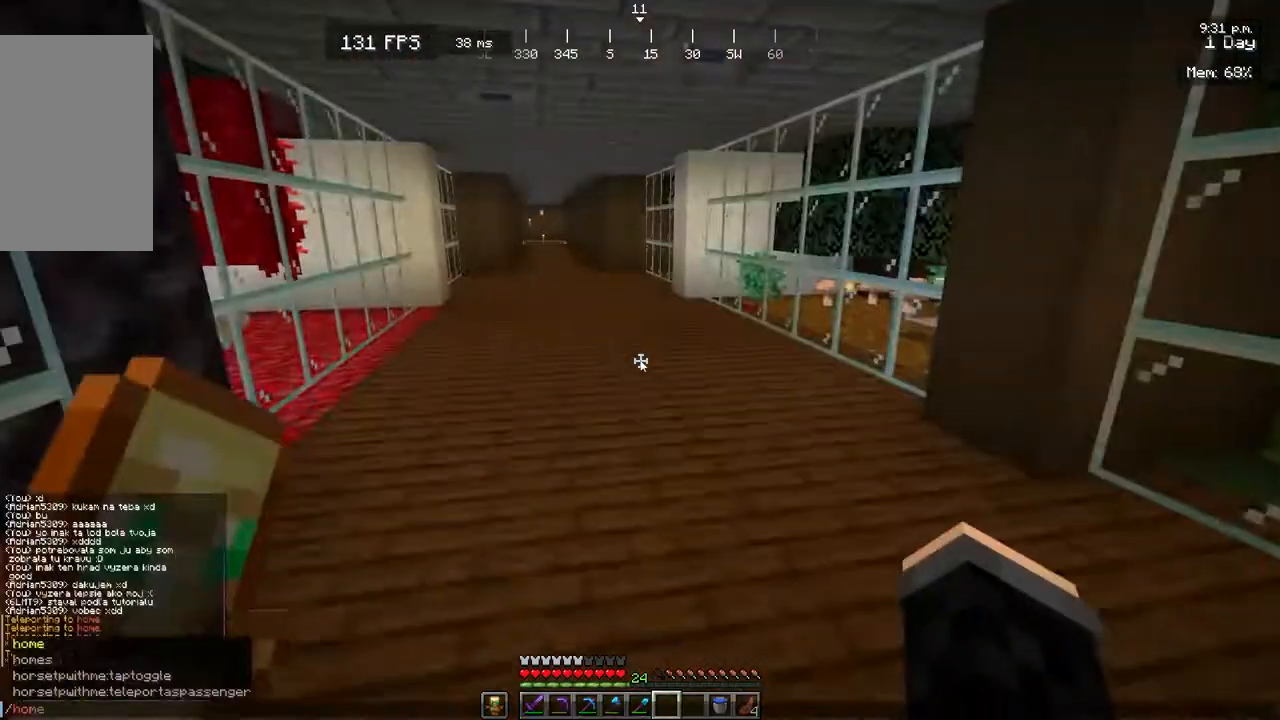
{"keys": [], "mouse": [], "events": []}
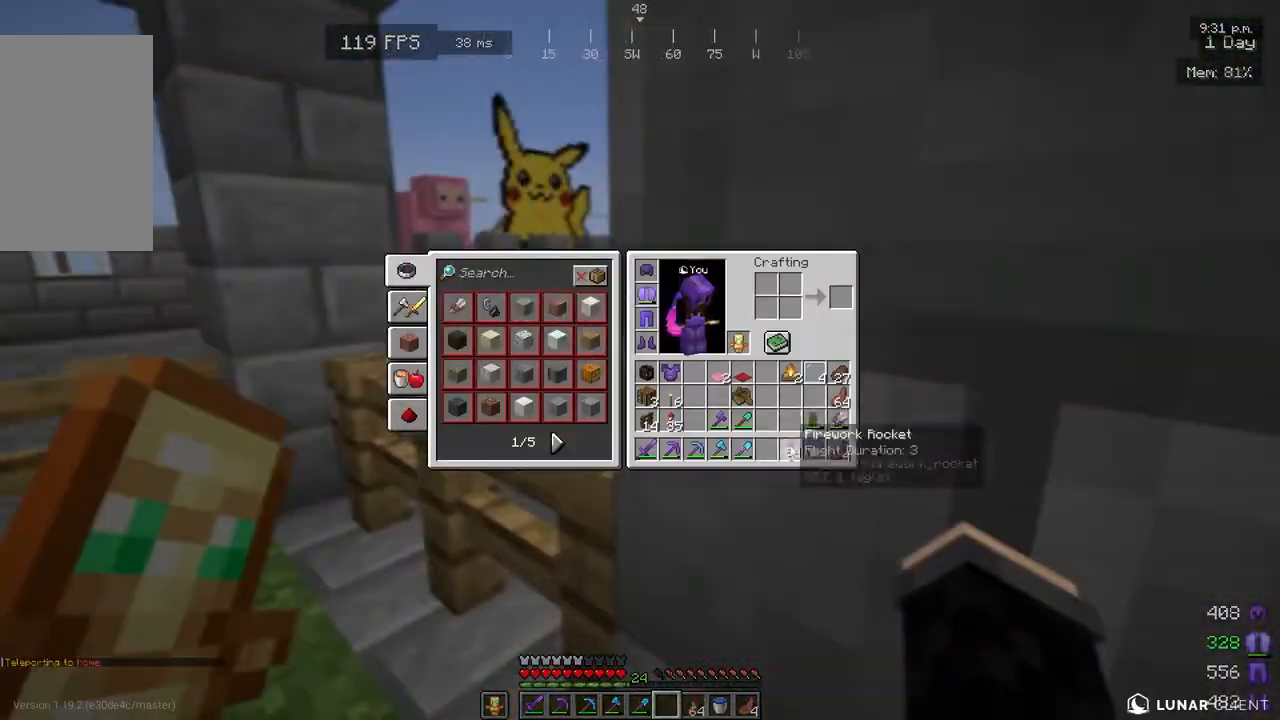
{"keys": [], "mouse": [], "events": [[300, "w", "down"], [367, "w", "up"]]}
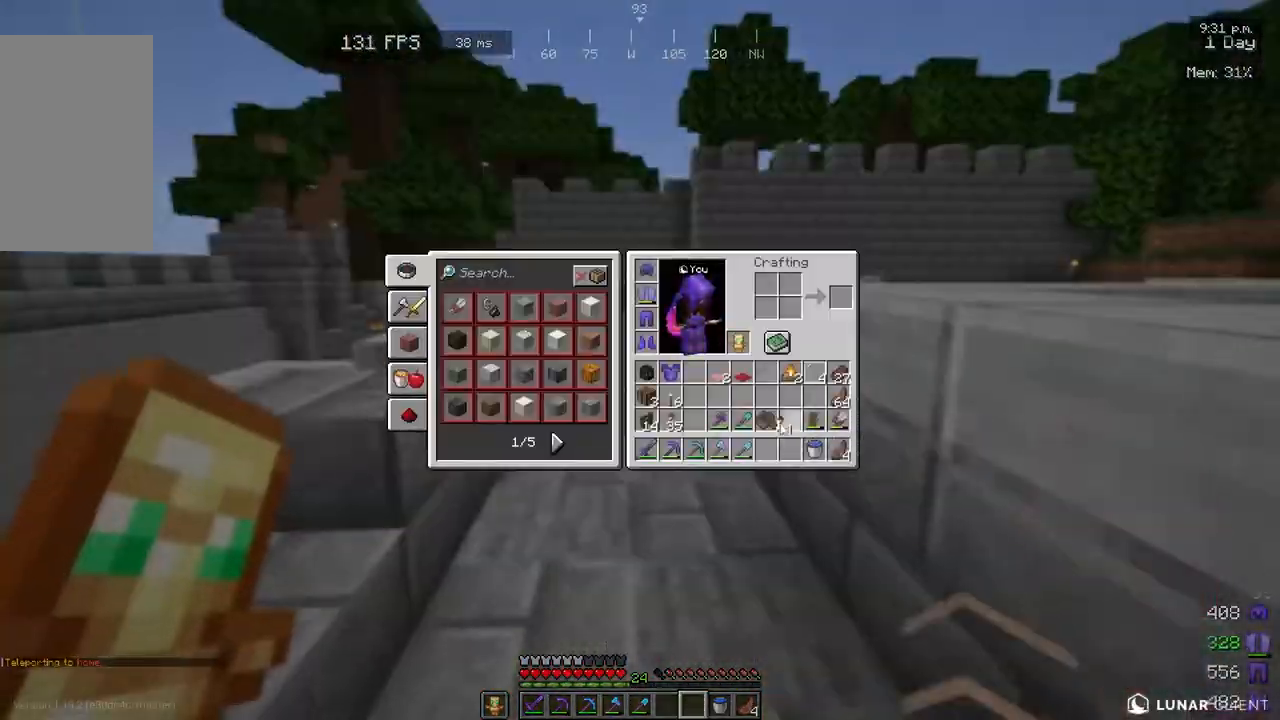
{"keys": [], "mouse": [], "events": [[217, "w", "down"], [233, "d", "down"], [267, "d", "up"], [500, "w", "up"]]}
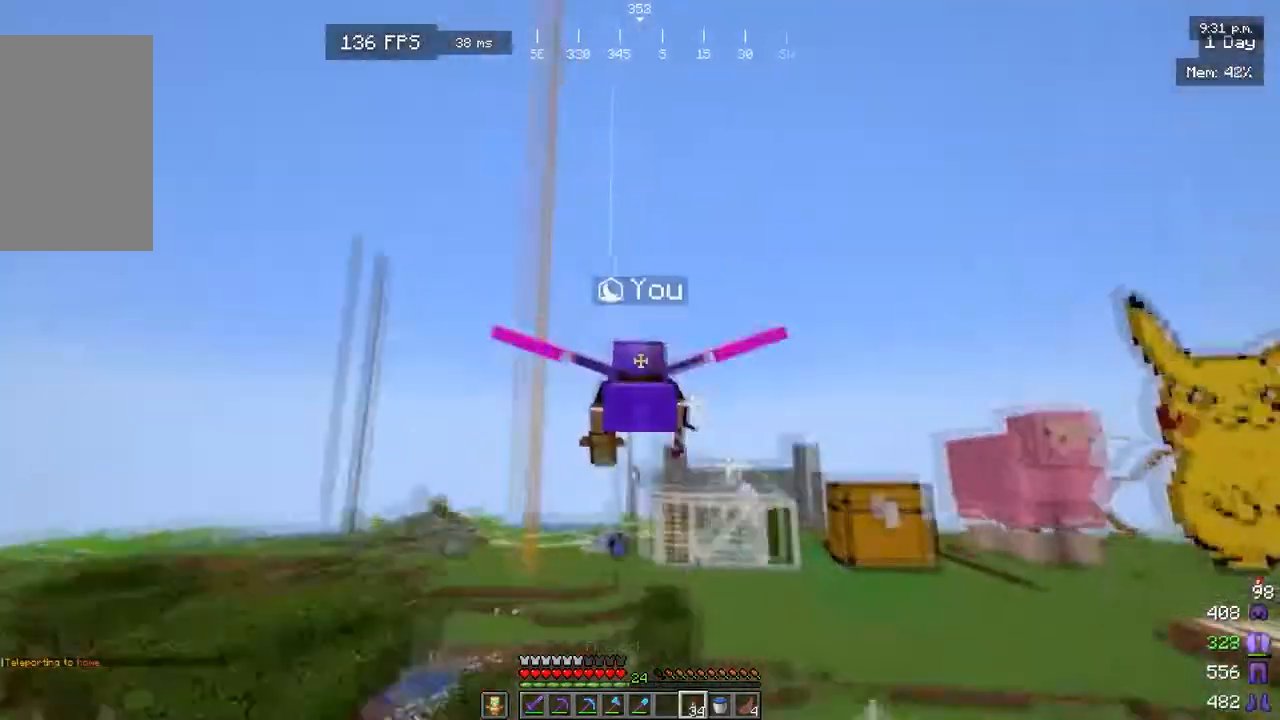
{"keys": [], "mouse": [], "events": []}
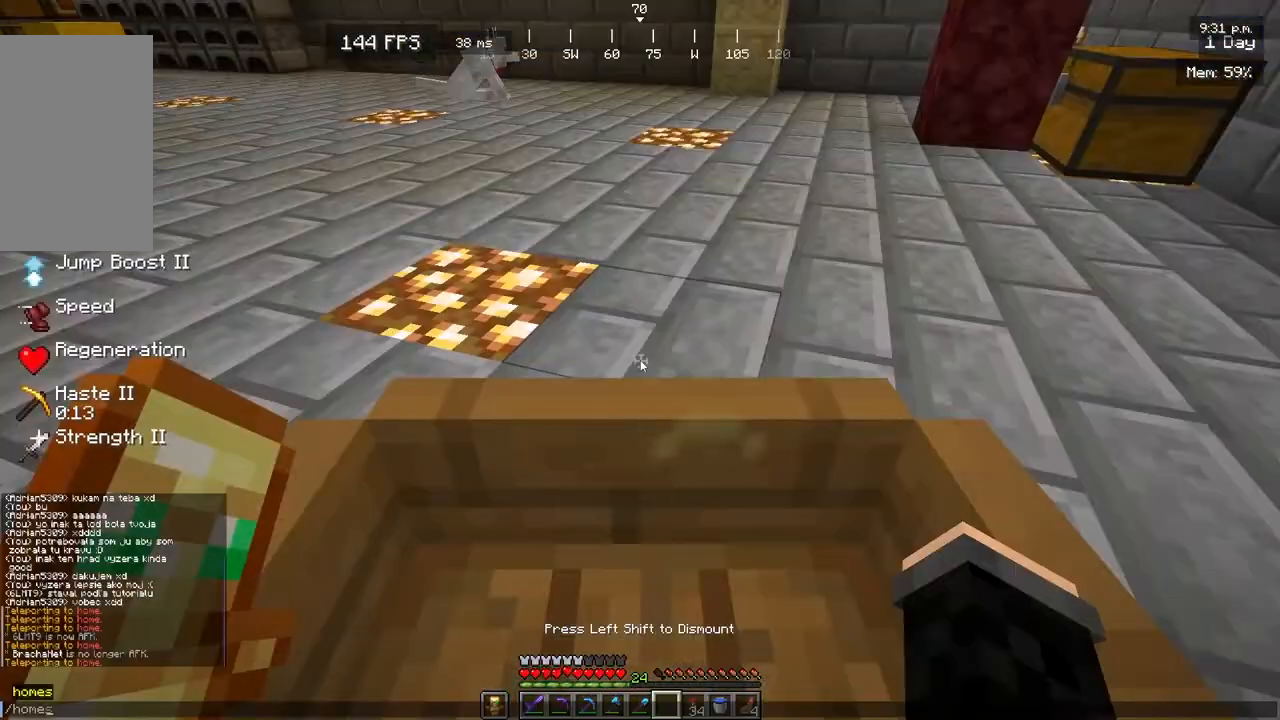
{"keys": [], "mouse": [], "events": []}
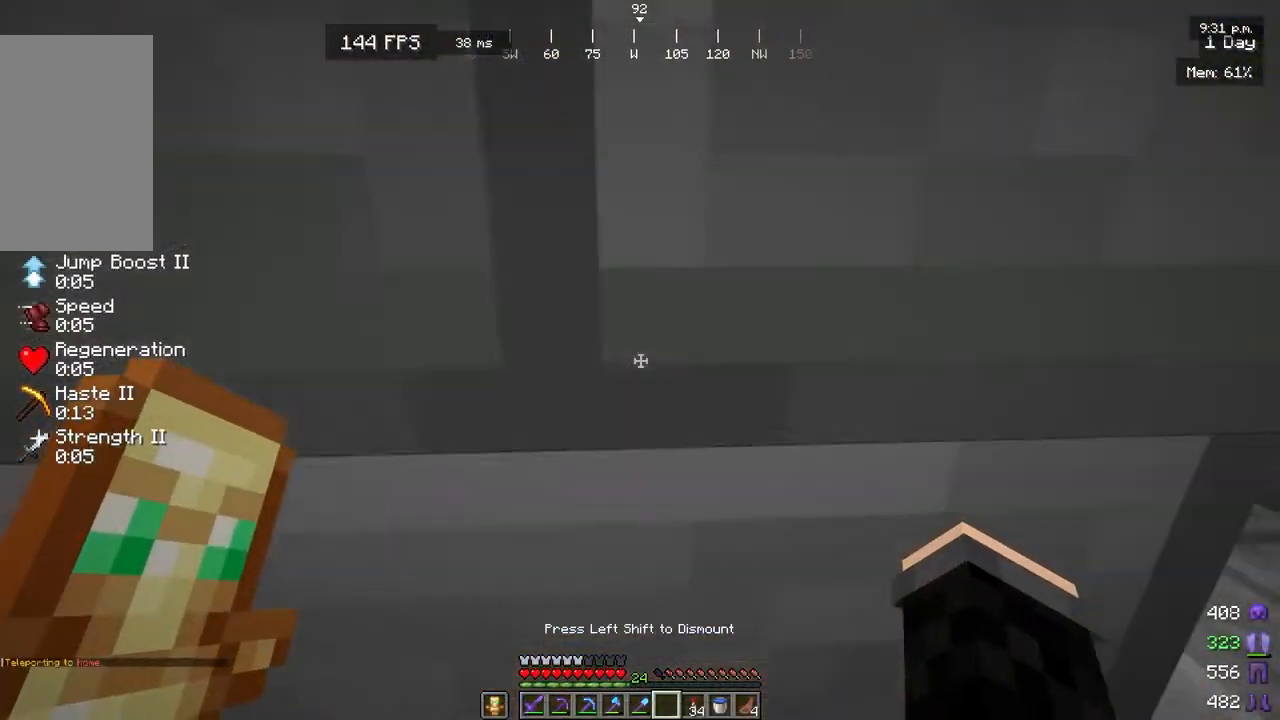
{"keys": ["d", "w"], "mouse": [], "events": [[100, "w", "down"], [283, "d", "down"]]}
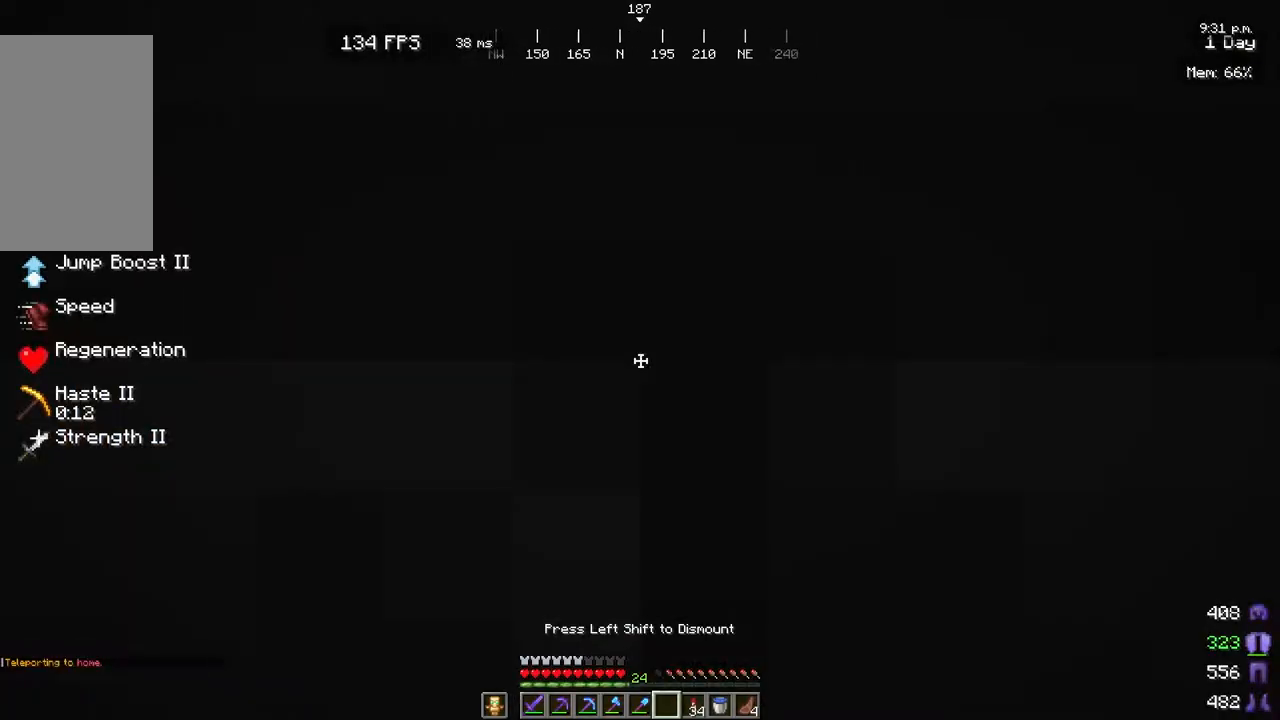
{"keys": ["d", "s"], "mouse": [], "events": [[117, "w", "up"], [200, "s", "down"]]}
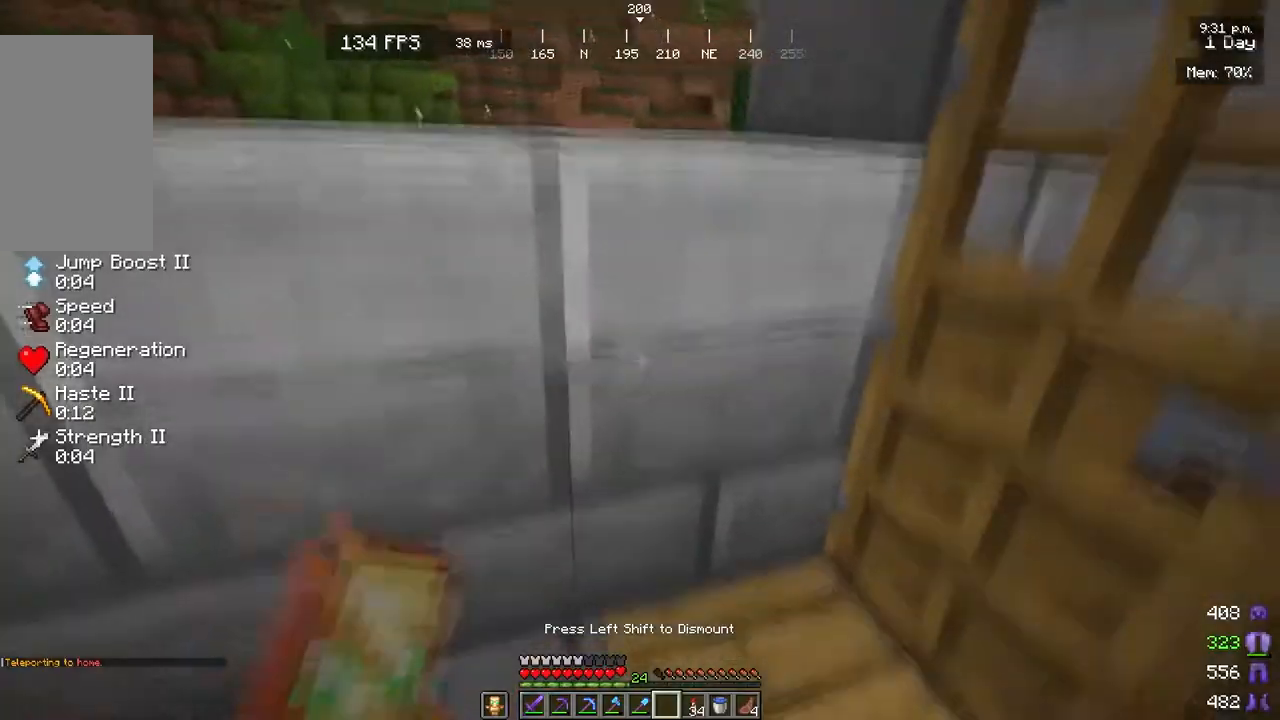
{"keys": ["a", "s"], "mouse": [], "events": [[367, "d", "up"], [433, "a", "down"]]}
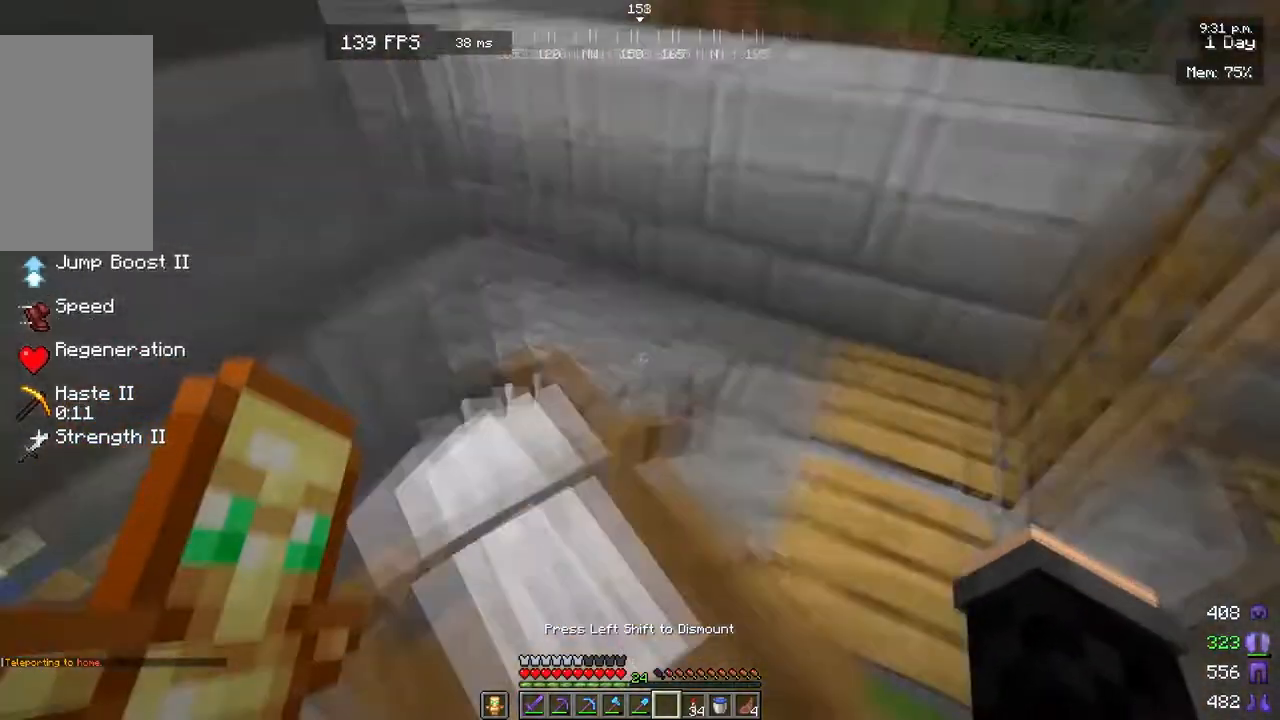
{"keys": [], "mouse": ["left"], "events": [[67, "s", "up"], [133, "a", "up"], [500, "mouse_left", "down"]]}
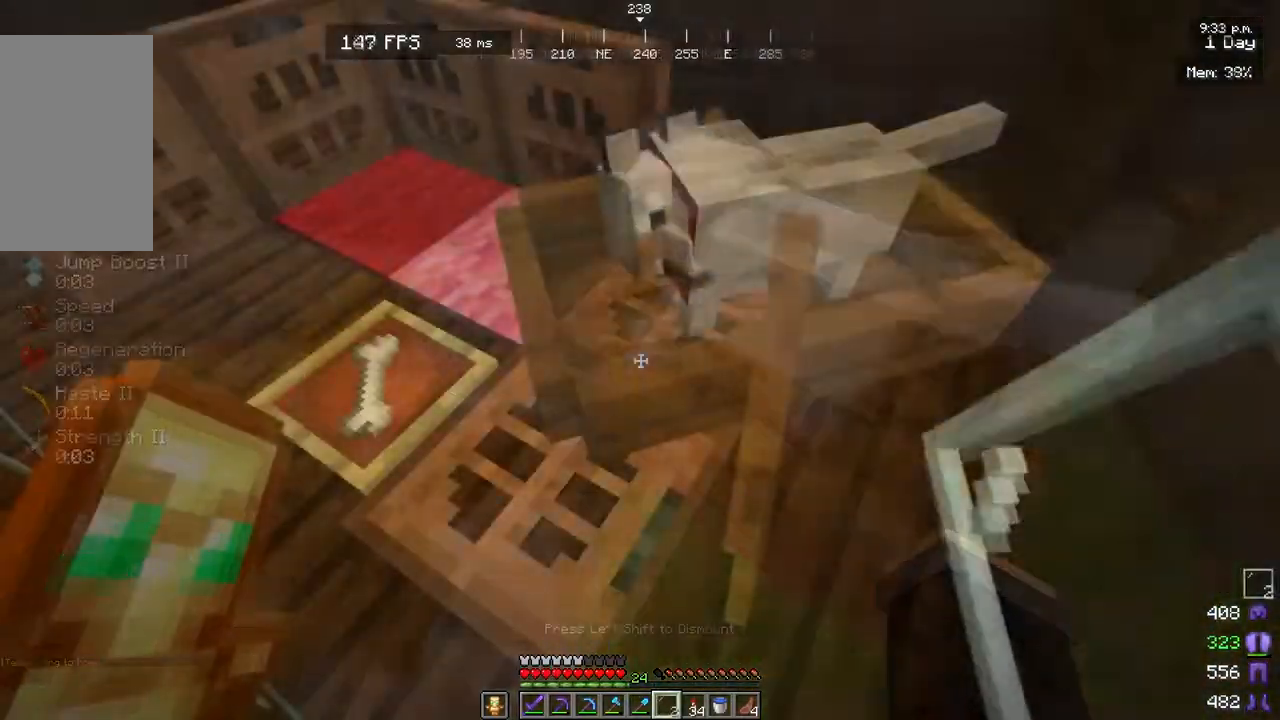
{"keys": [], "mouse": [], "events": [[117, "mouse_left", "up"], [250, "mouse_left", "down"], [400, "mouse_left", "up"]]}
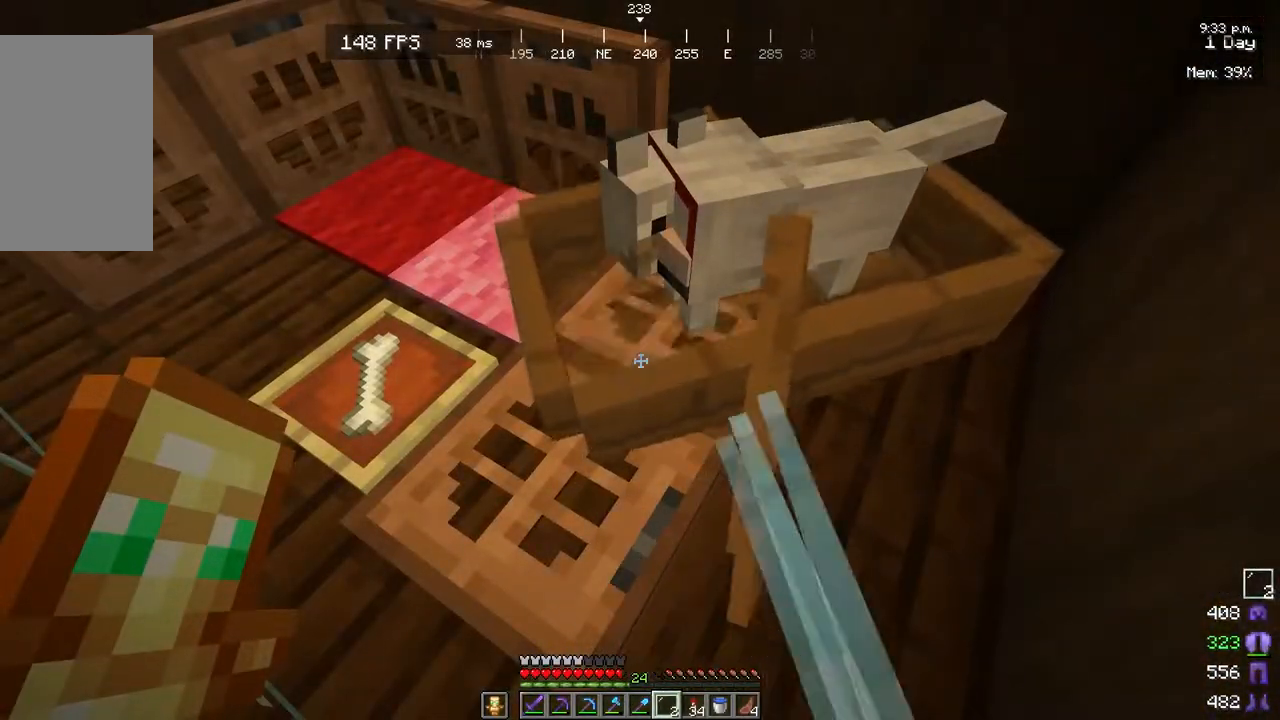
{"keys": [], "mouse": ["left"], "events": [[67, "mouse_left", "down"], [233, "mouse_left", "up"], [417, "mouse_left", "down"]]}
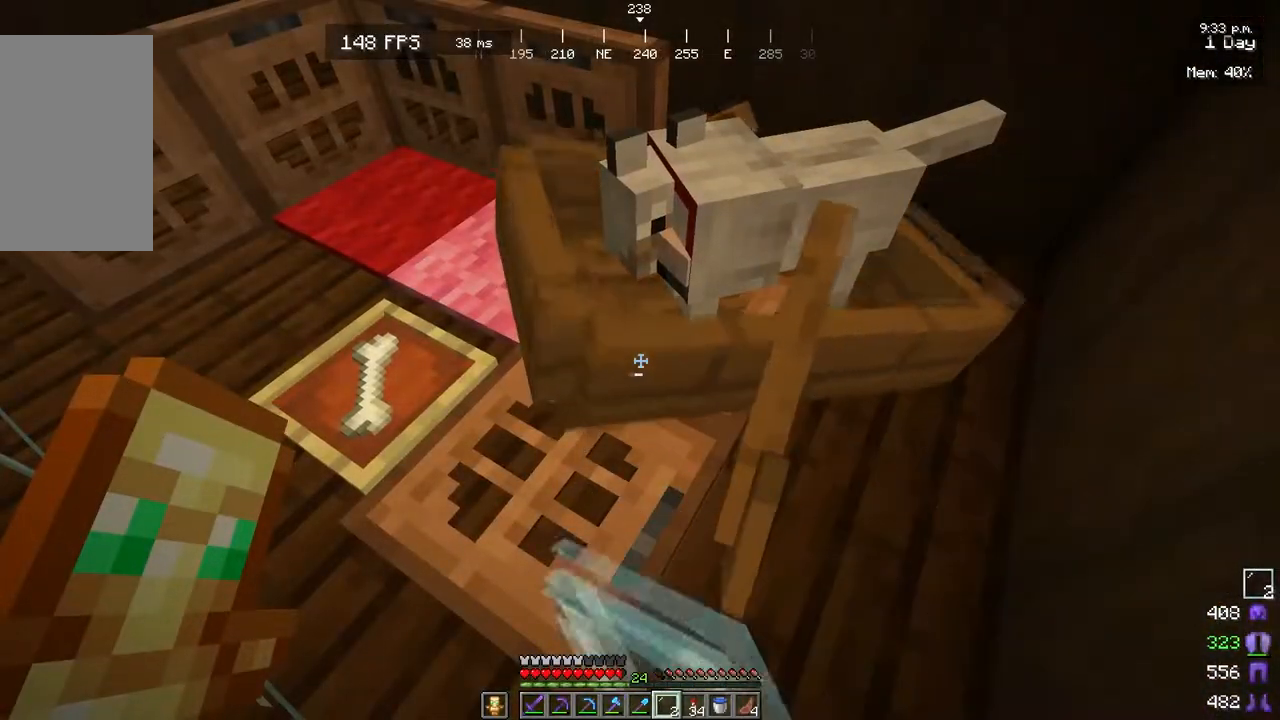
{"keys": [], "mouse": ["left"], "events": [[100, "mouse_left", "up"], [133, "mouse_left", "down"]]}
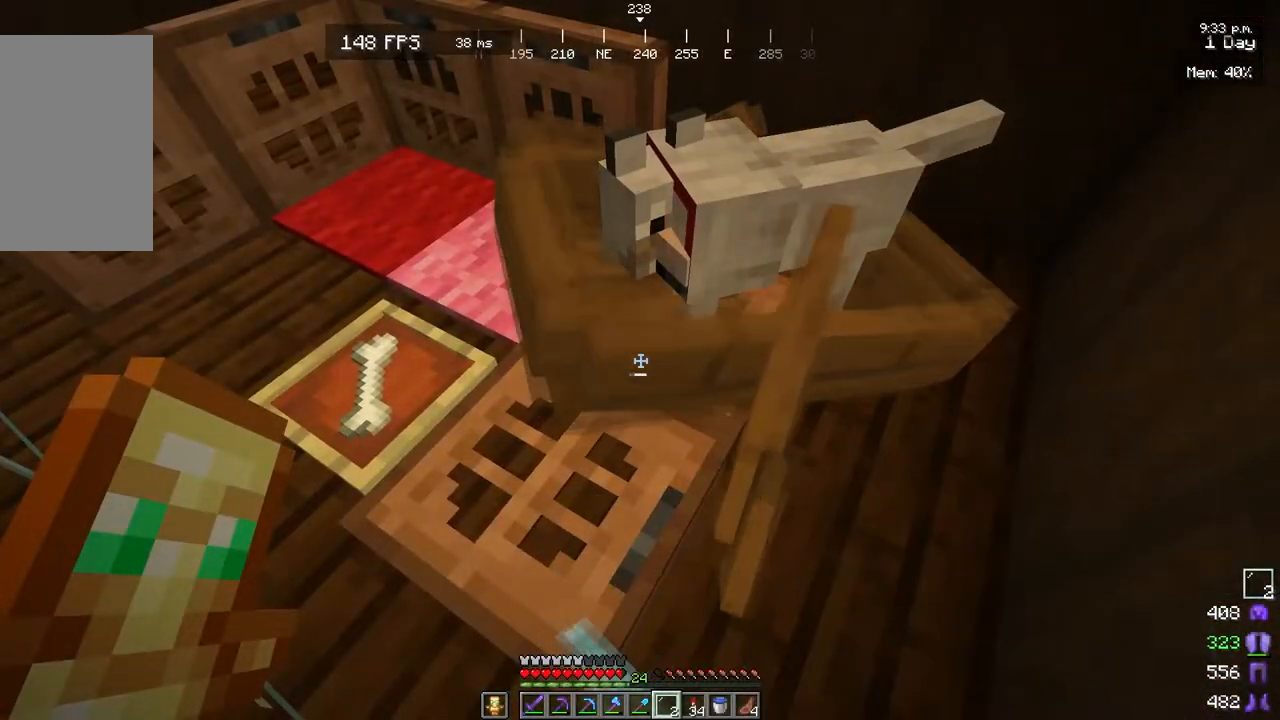
{"keys": [], "mouse": ["left"], "events": [[200, "mouse_left", "up"], [267, "mouse_left", "down"]]}
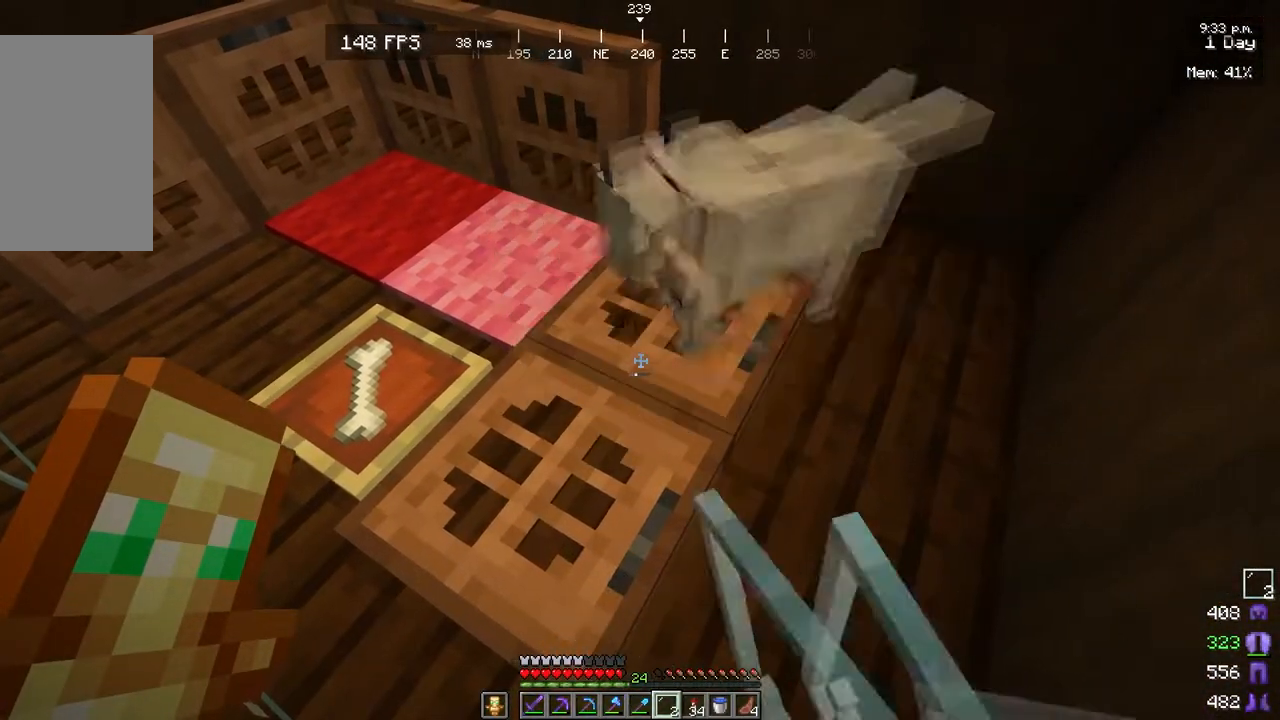
{"keys": [], "mouse": [], "events": [[117, "mouse_left", "up"], [150, "mouse_left", "down"], [300, "mouse_left", "up"]]}
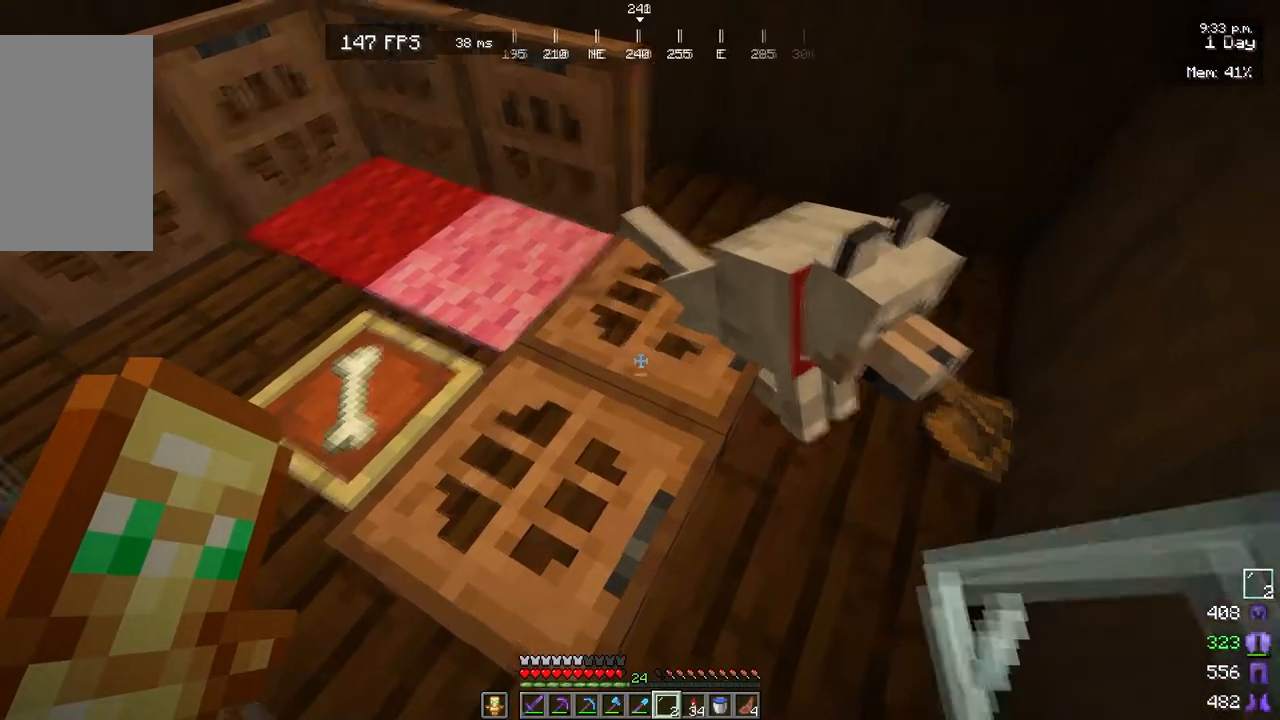
{"keys": ["d", "w"], "mouse": [], "events": [[67, "d", "down"], [233, "w", "down"]]}
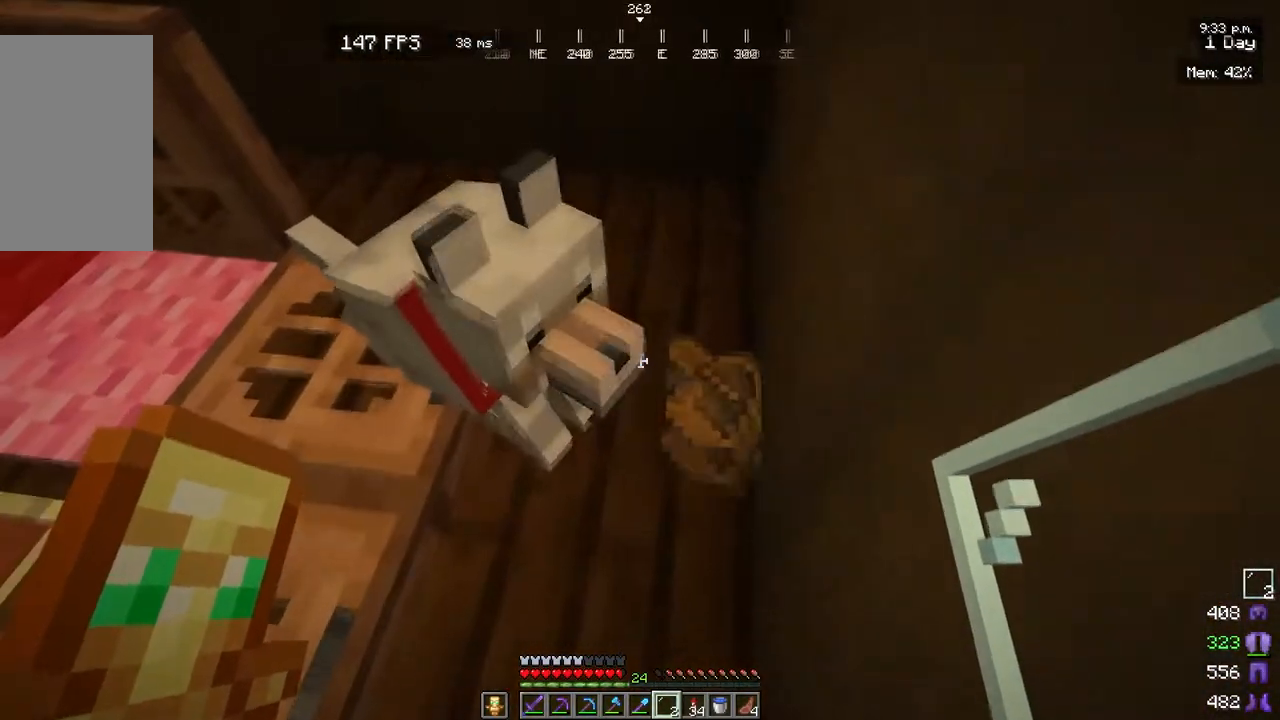
{"keys": [], "mouse": [], "events": [[233, "w", "up"], [467, "d", "up"]]}
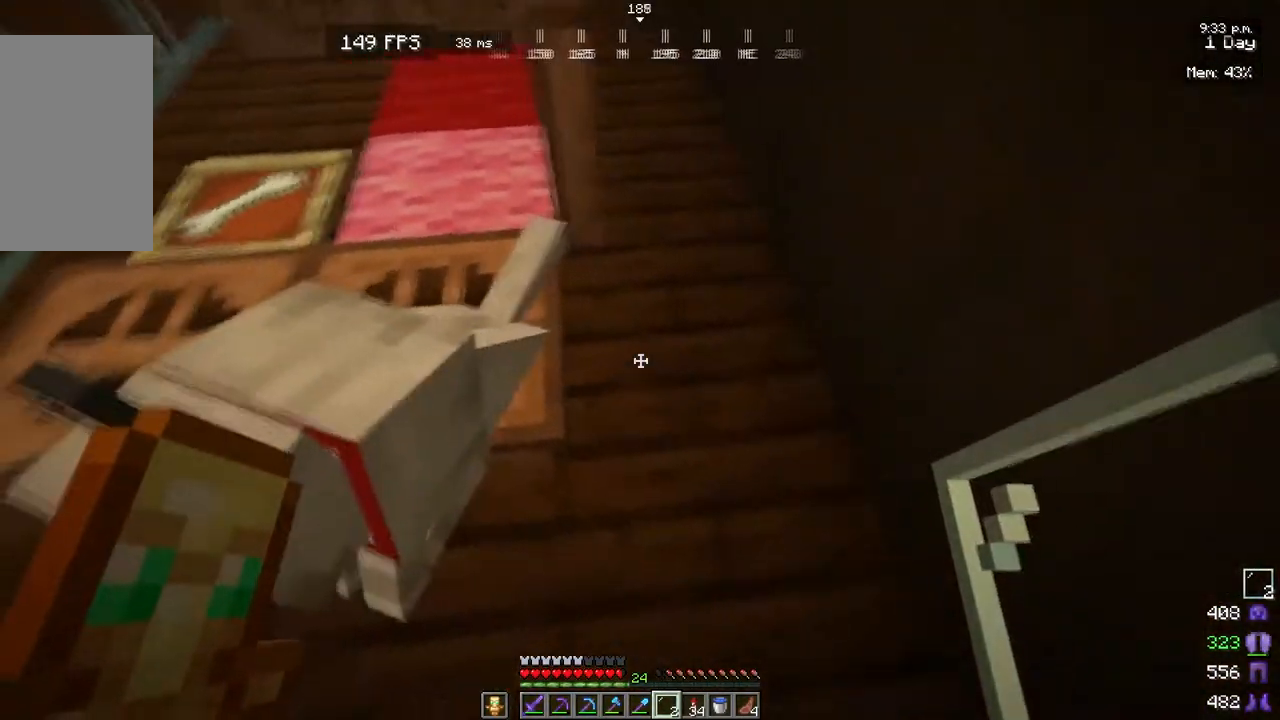
{"keys": ["w"], "mouse": [], "events": [[67, "a", "down"], [183, "w", "down"], [383, "a", "up"]]}
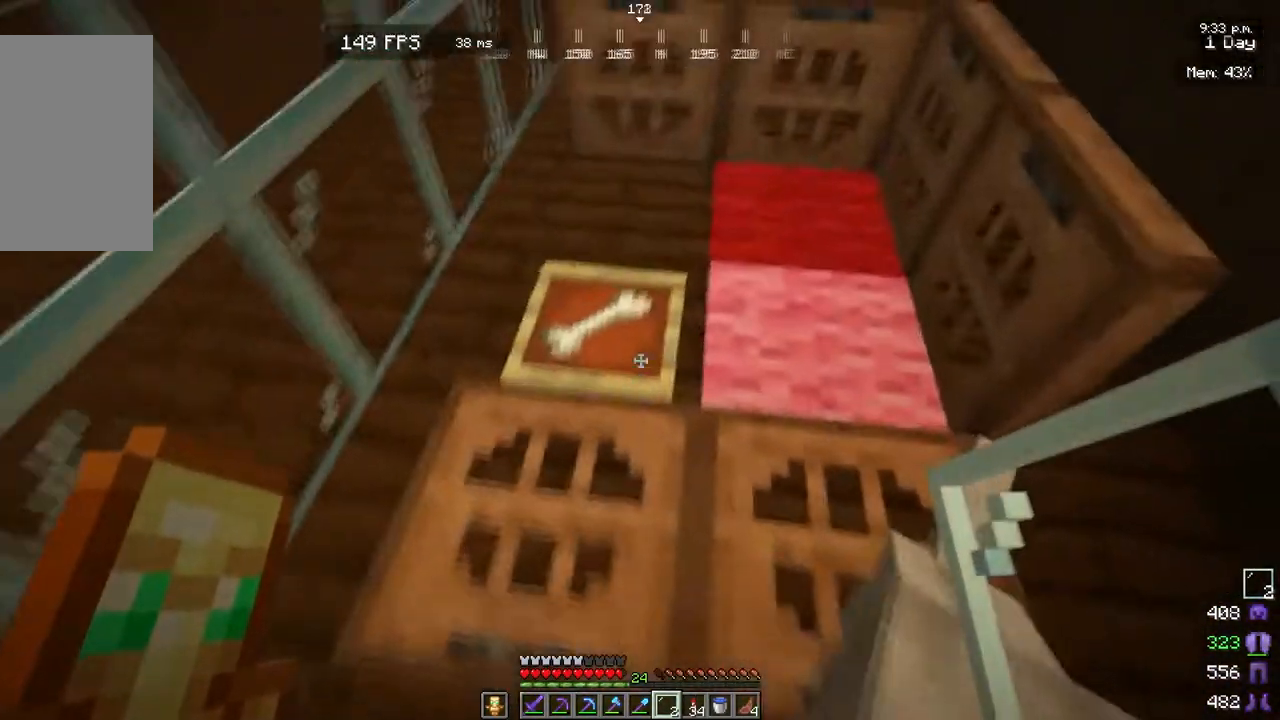
{"keys": ["d"], "mouse": [], "events": [[67, "w", "up"], [200, "s", "down"], [317, "d", "down"], [400, "s", "up"]]}
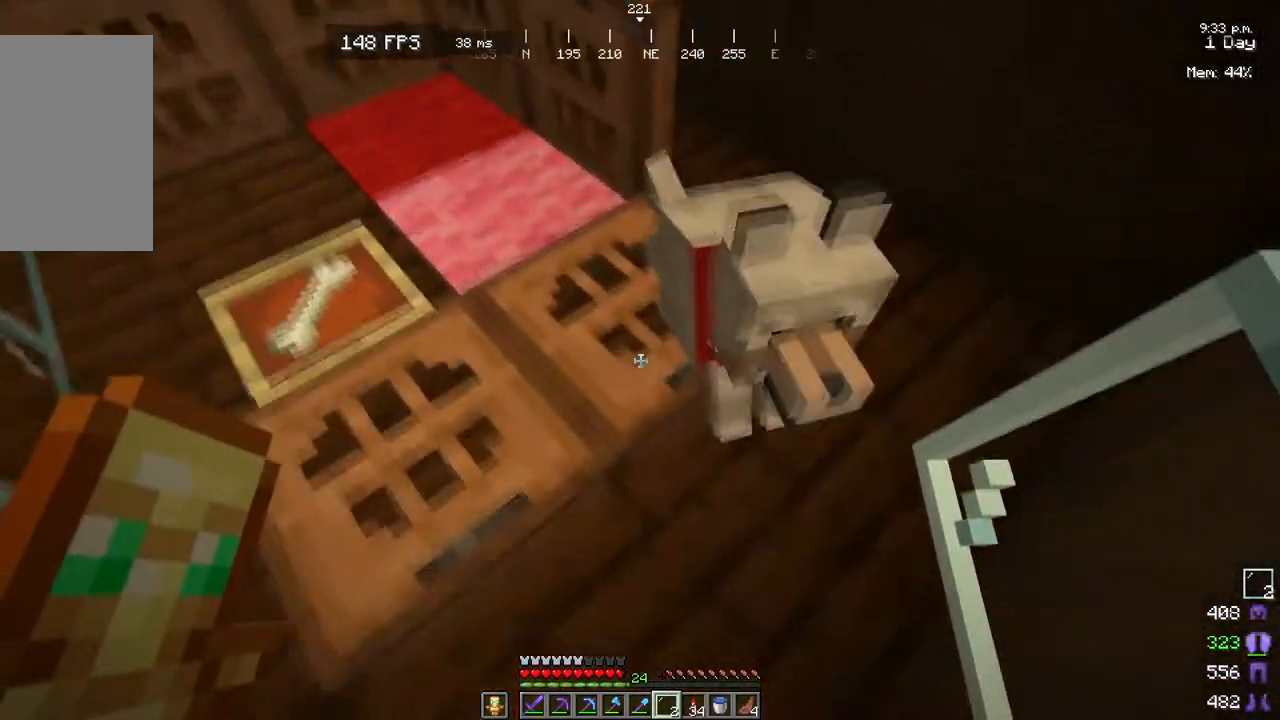
{"keys": ["w"], "mouse": [], "events": [[267, "w", "down"], [467, "d", "up"]]}